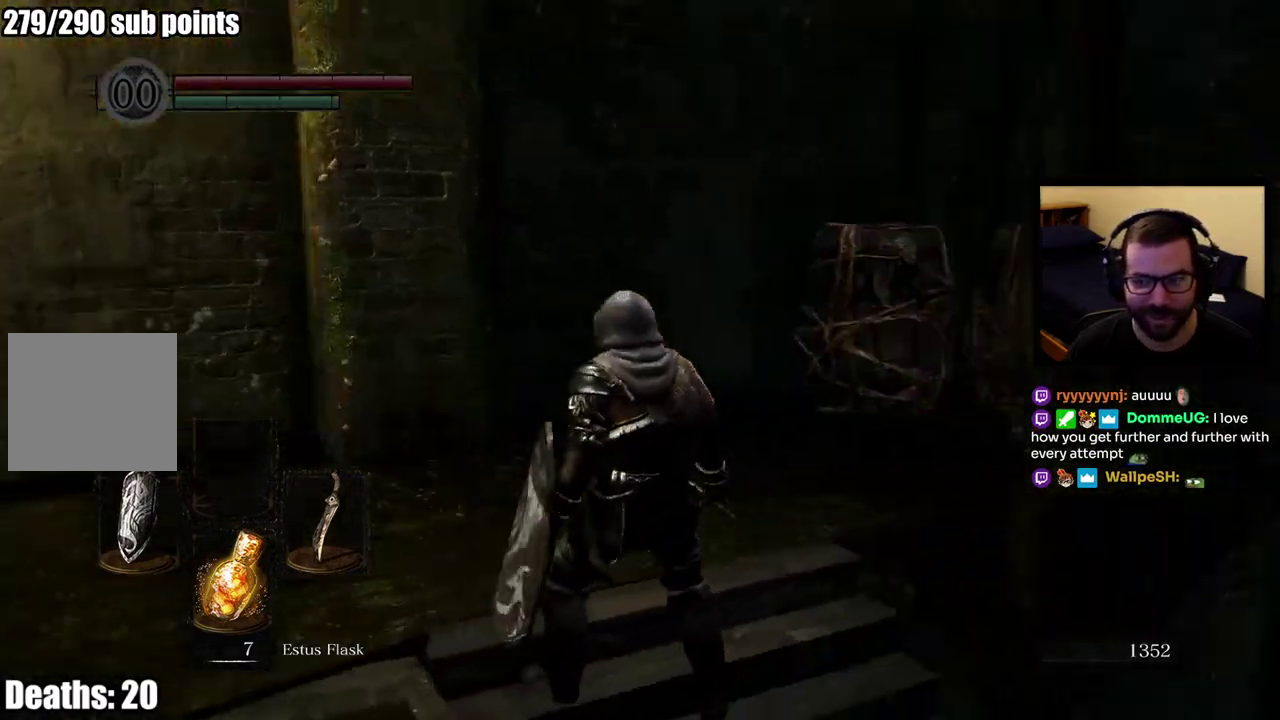
Gameplay with a controller (PlayStation layout); each line is a JSON object with the inputs held at the frame after it. "button_events" lists button changes between this image and that frame as [ms after this image, input, new state], when the widget could be followed in between (sticks are given only as held states). This overlay highlights the sticks when they move; stick clicks (L3 R3) are not distinguishable.
{"buttons": [], "left_stick": "center", "right_stick": "center", "button_events": []}
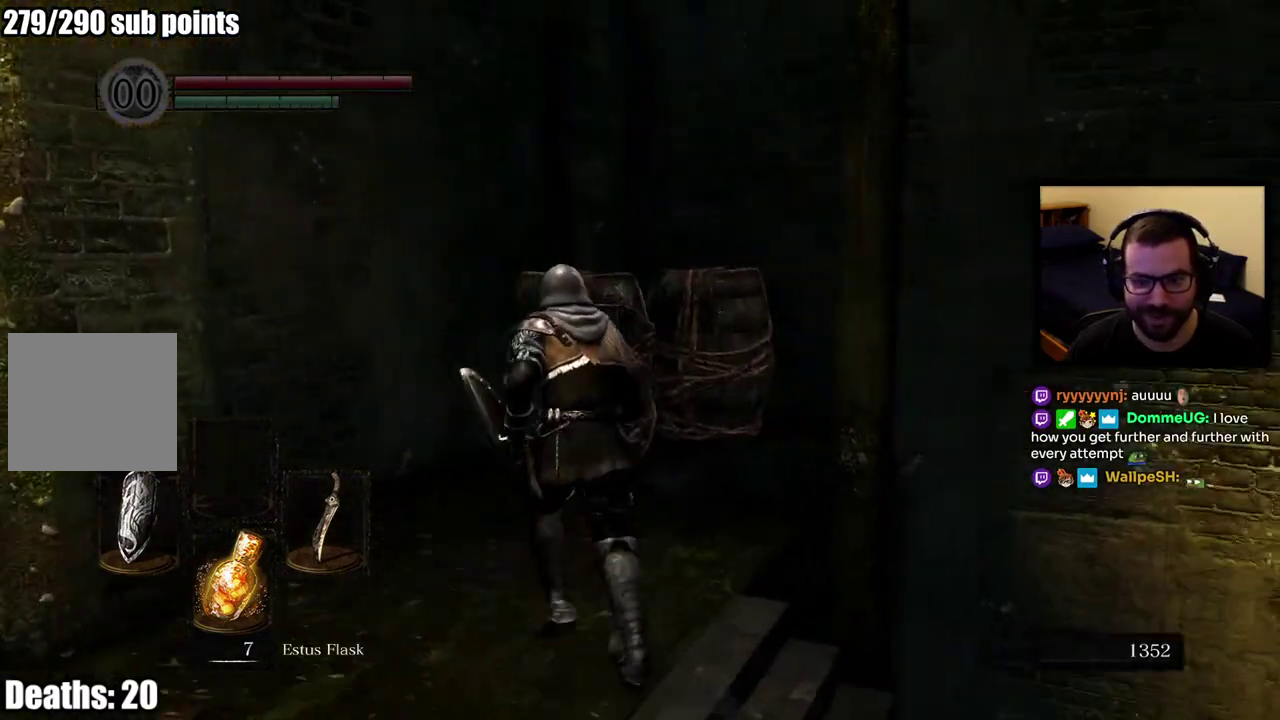
{"buttons": [], "left_stick": "center", "right_stick": "right", "button_events": []}
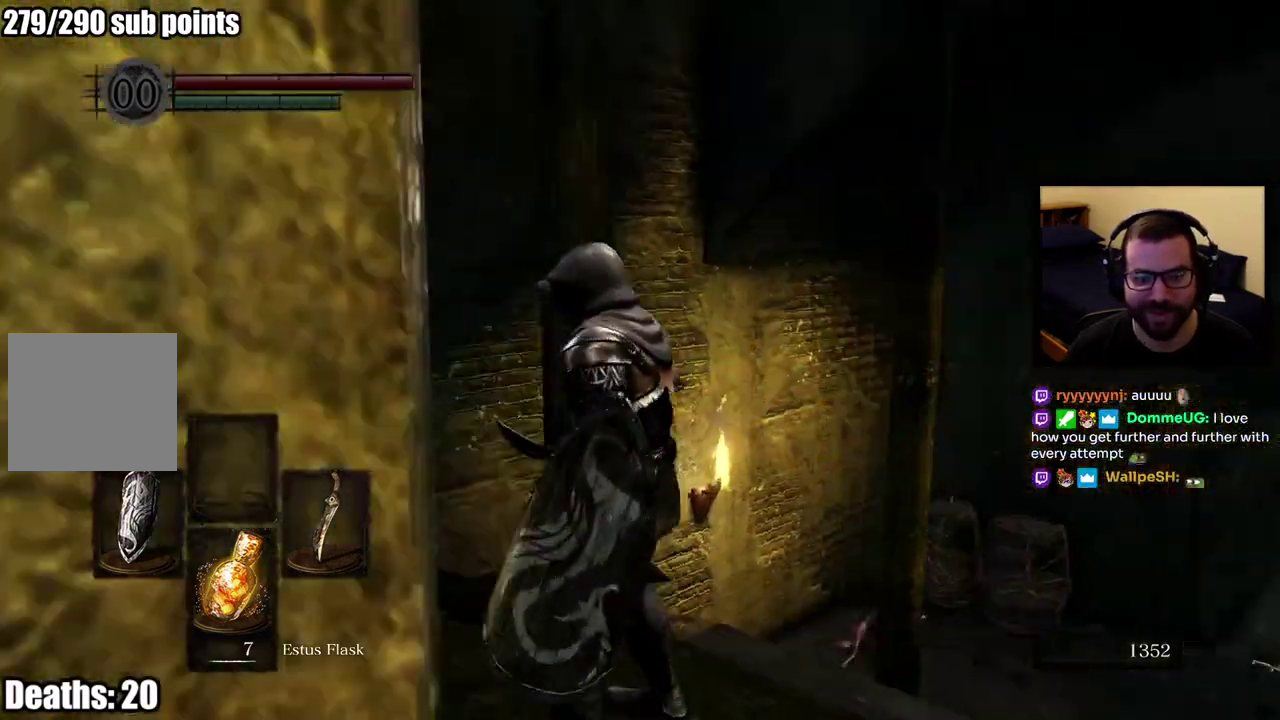
{"buttons": [], "left_stick": "up-right", "right_stick": "center", "button_events": []}
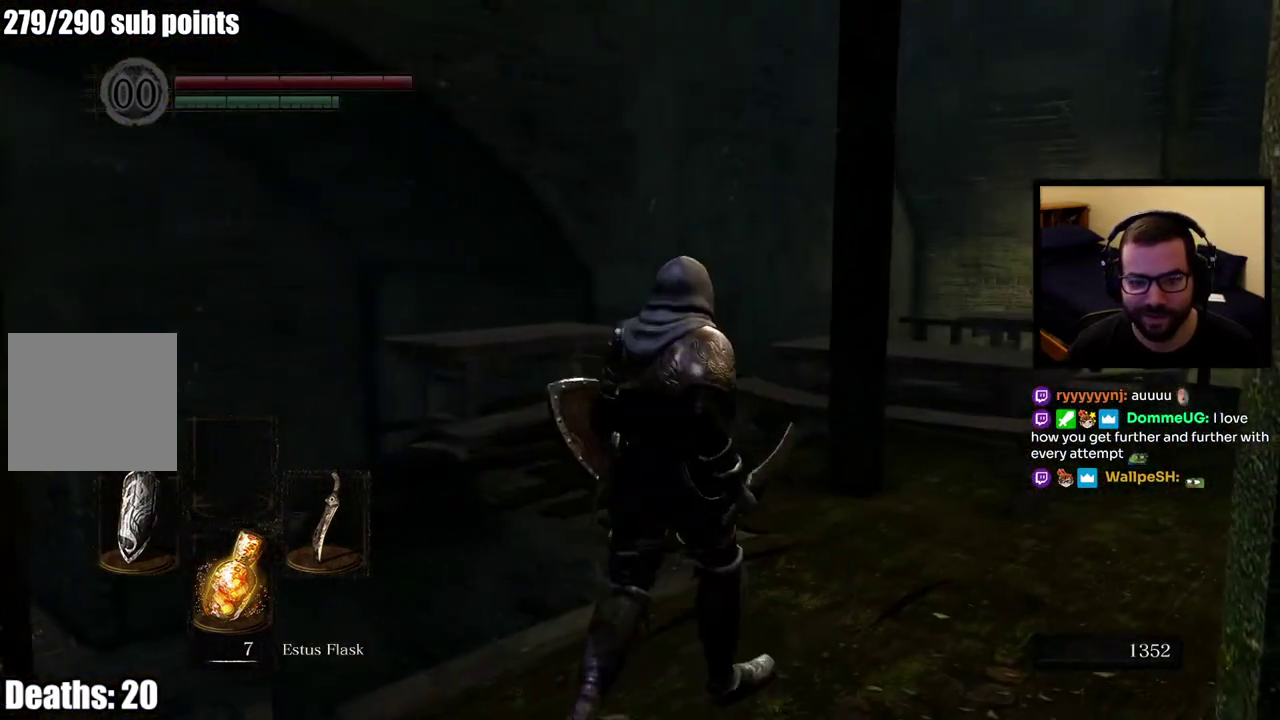
{"buttons": [], "left_stick": "up", "right_stick": "center", "button_events": []}
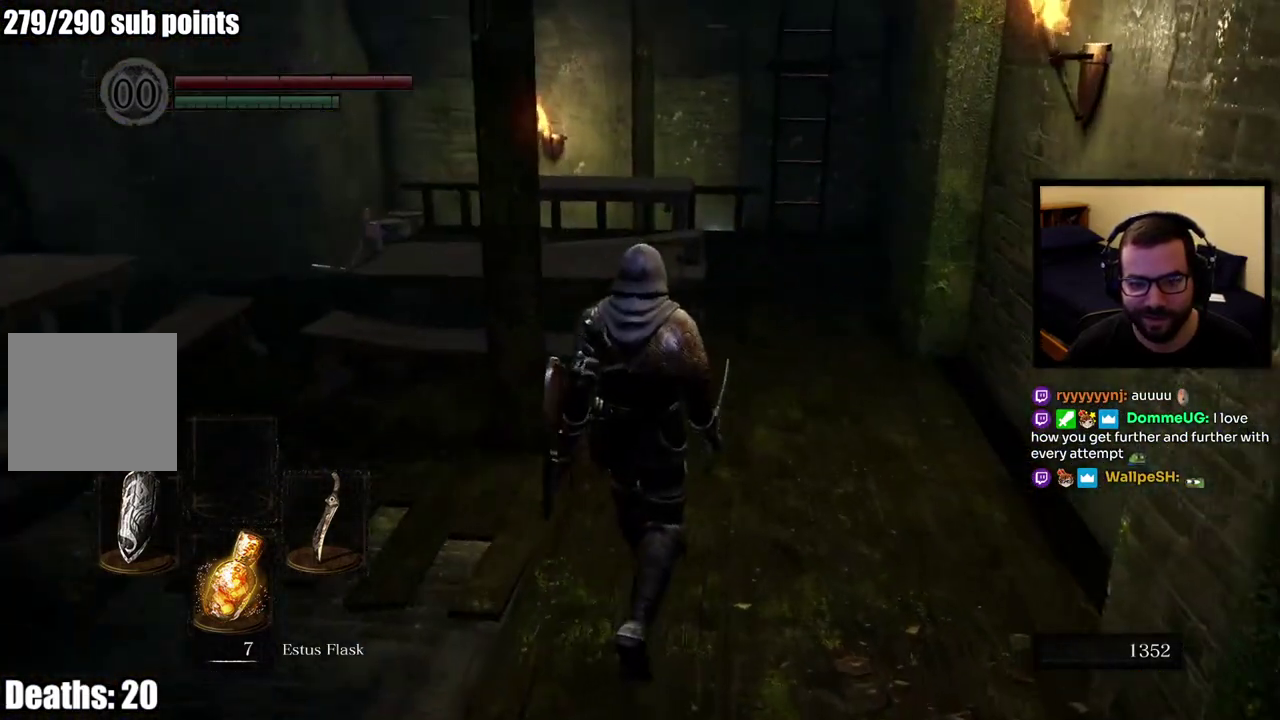
{"buttons": [], "left_stick": "up-right", "right_stick": "center", "button_events": []}
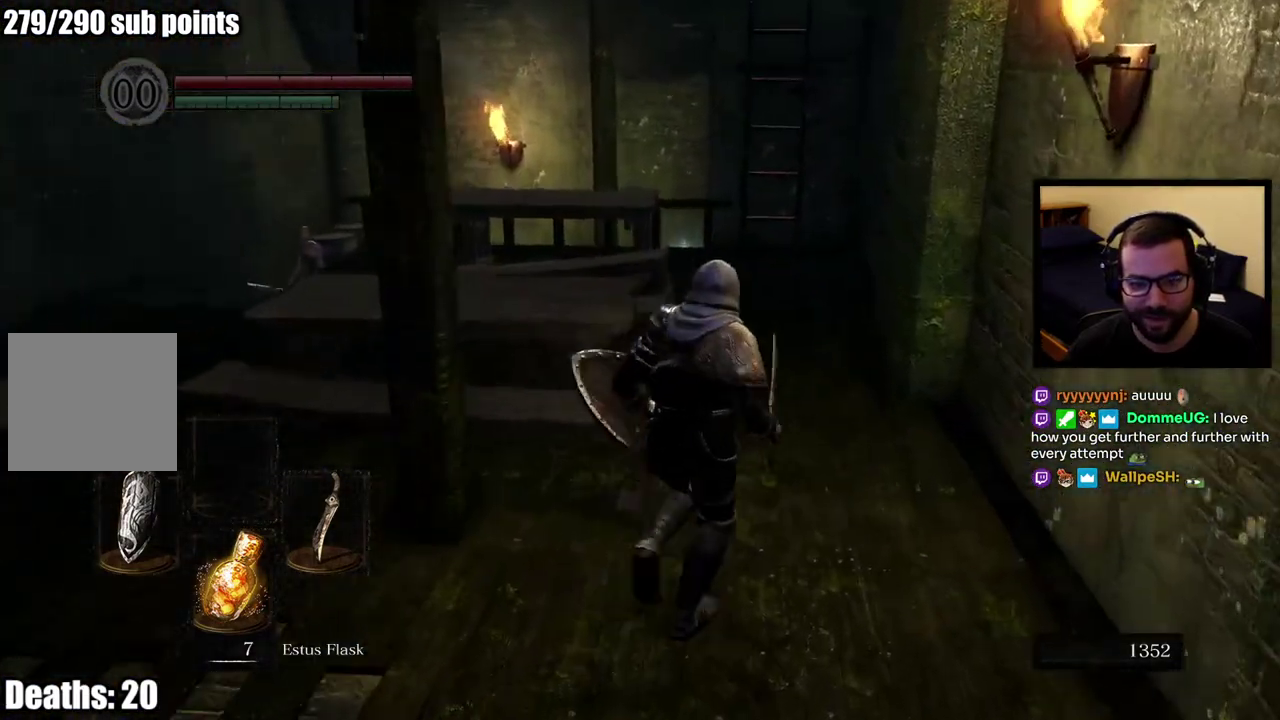
{"buttons": [], "left_stick": "up", "right_stick": "down-left", "button_events": []}
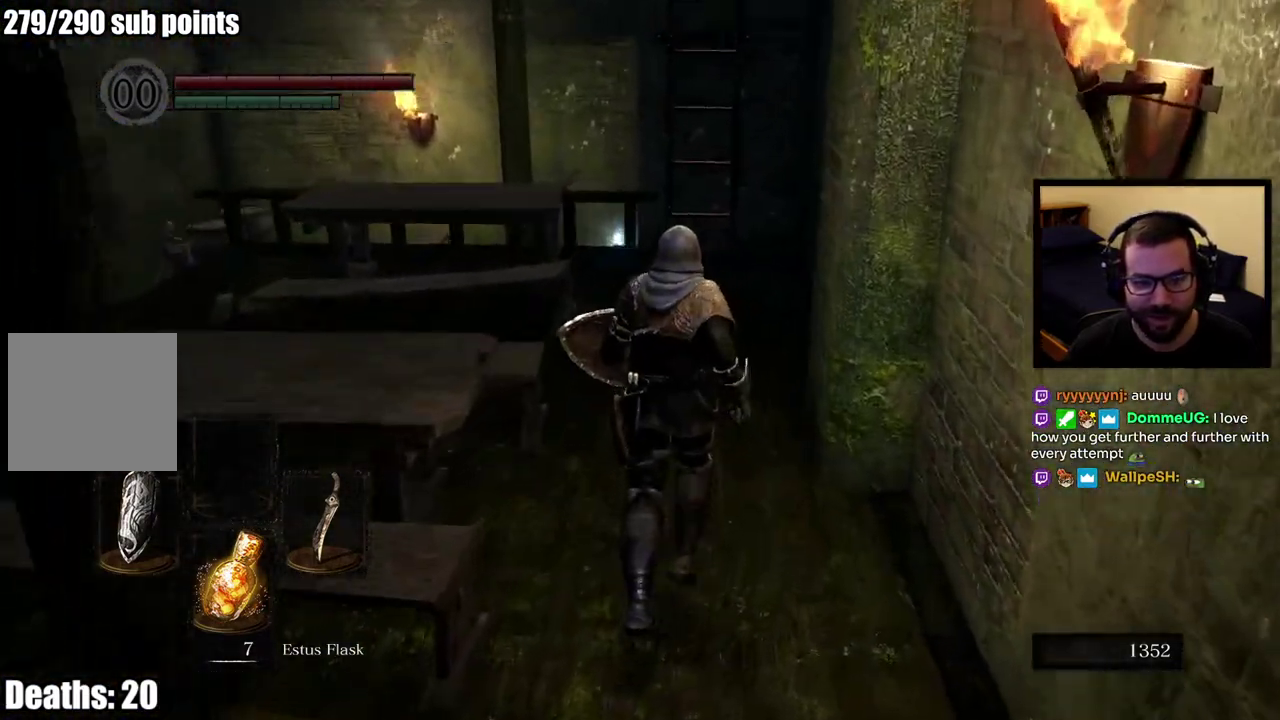
{"buttons": [], "left_stick": "up", "right_stick": "center", "button_events": []}
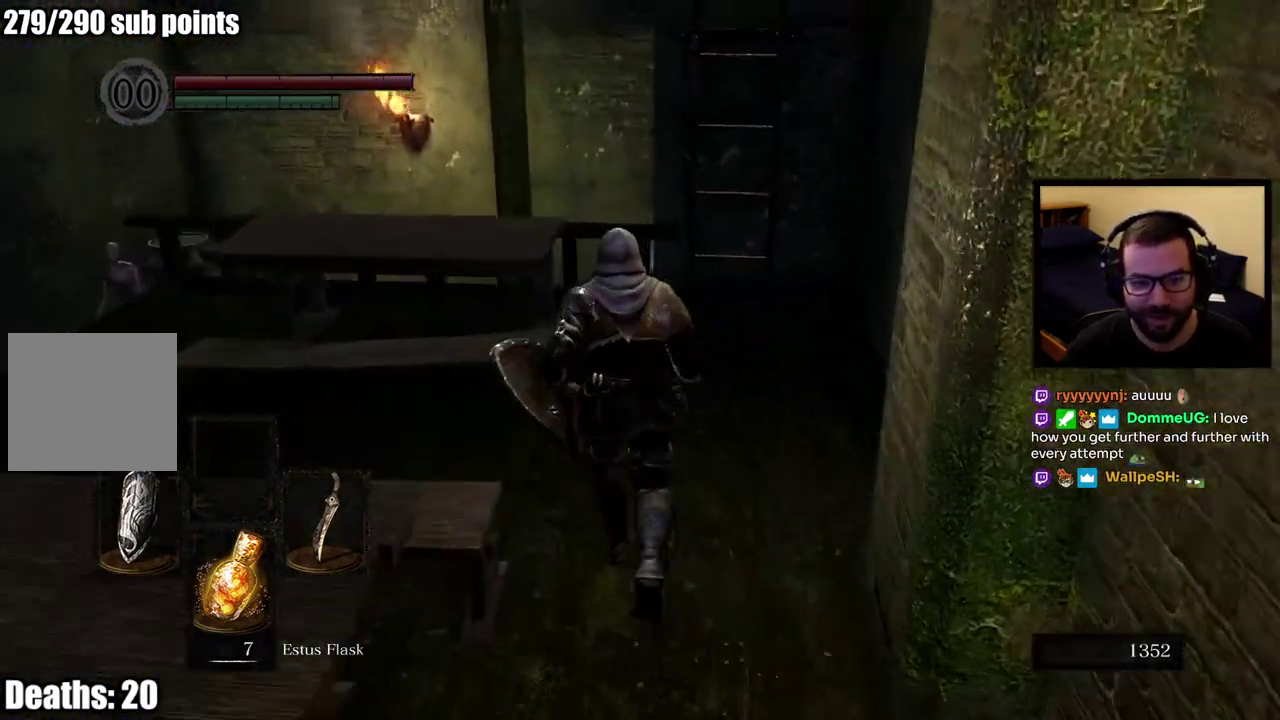
{"buttons": [], "left_stick": "center", "right_stick": "center", "button_events": []}
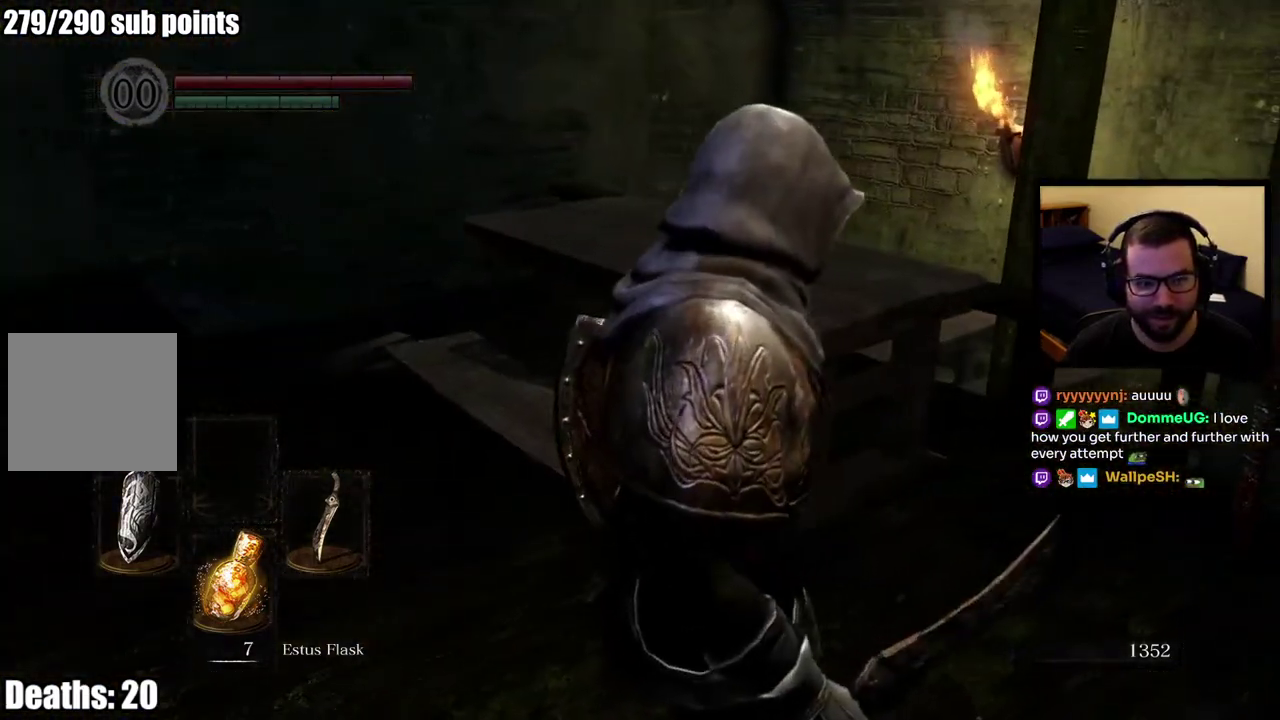
{"buttons": [], "left_stick": "up-left", "right_stick": "down-right", "button_events": []}
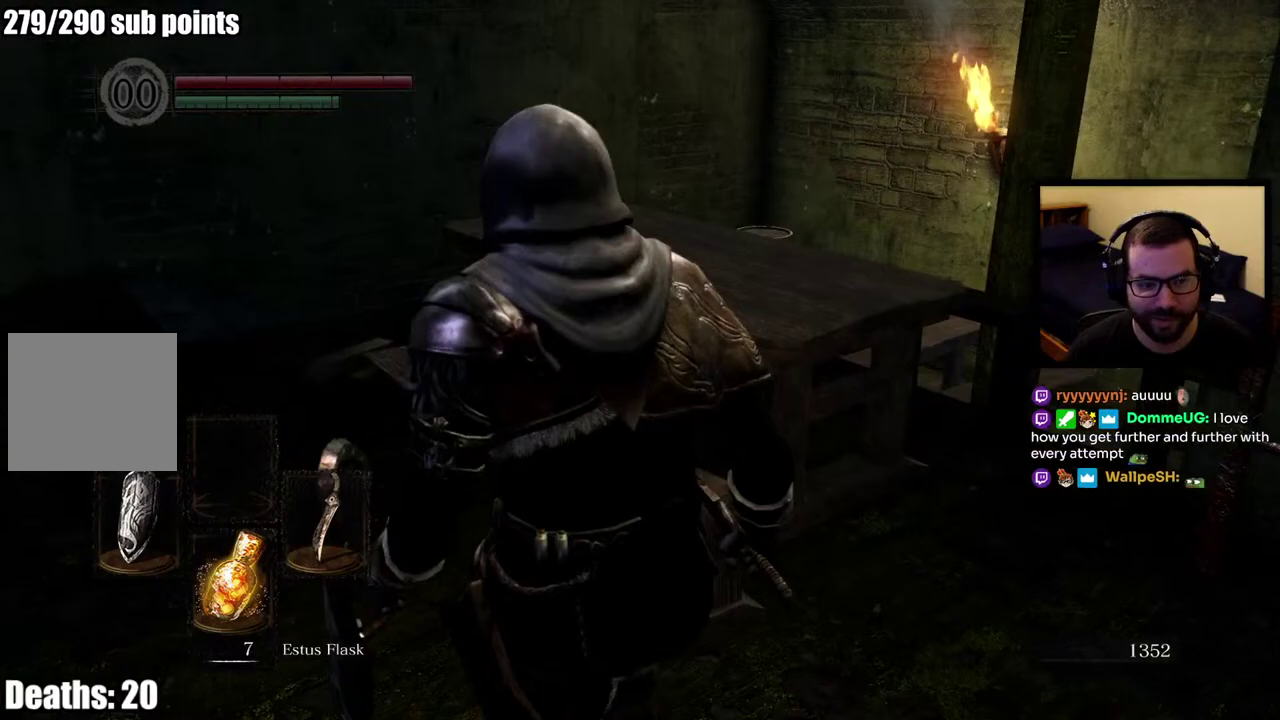
{"buttons": [], "left_stick": "up-left", "right_stick": "down-right", "button_events": []}
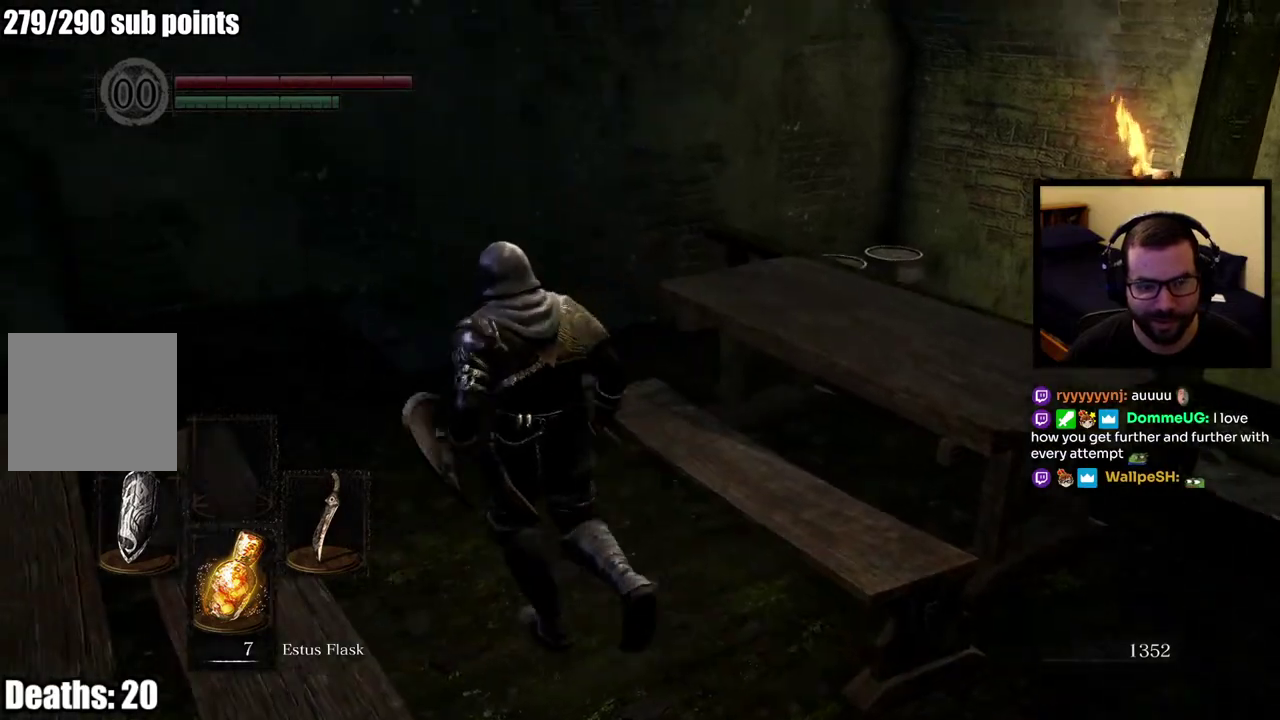
{"buttons": [], "left_stick": "center", "right_stick": "center", "button_events": [[367, "R3", "down"], [467, "R3", "up"]]}
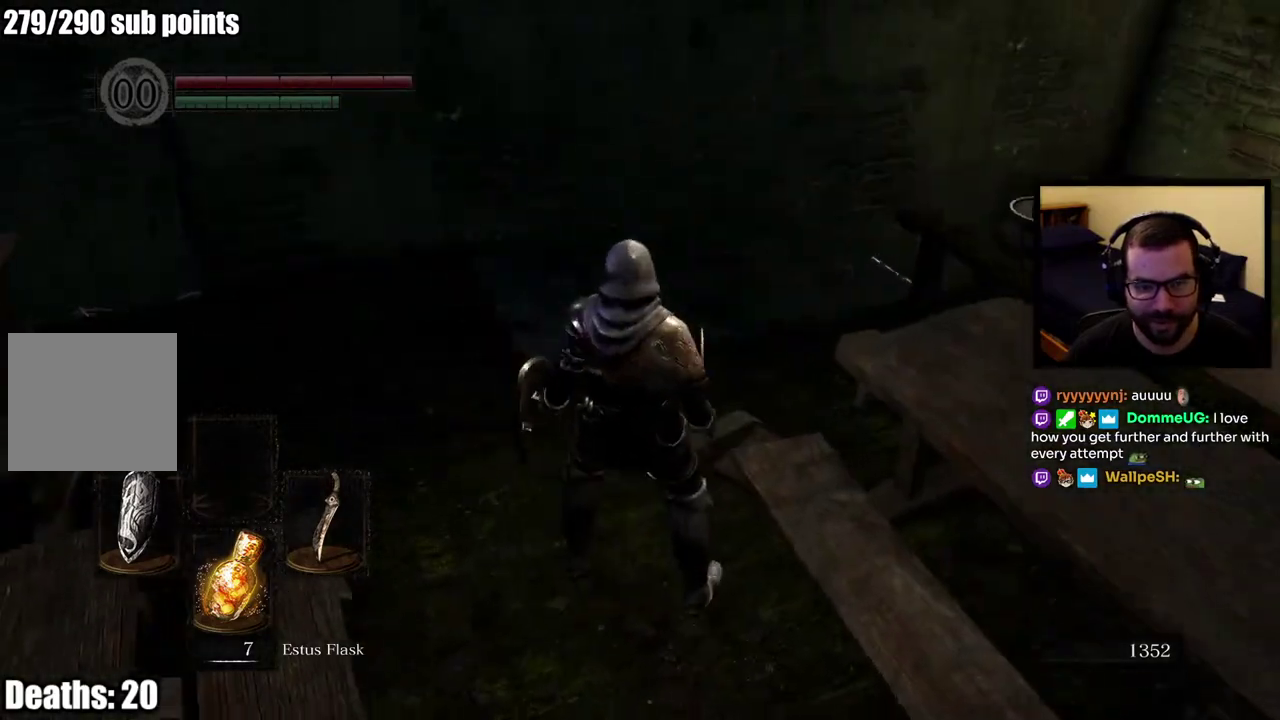
{"buttons": [], "left_stick": "up-left", "right_stick": "right", "button_events": []}
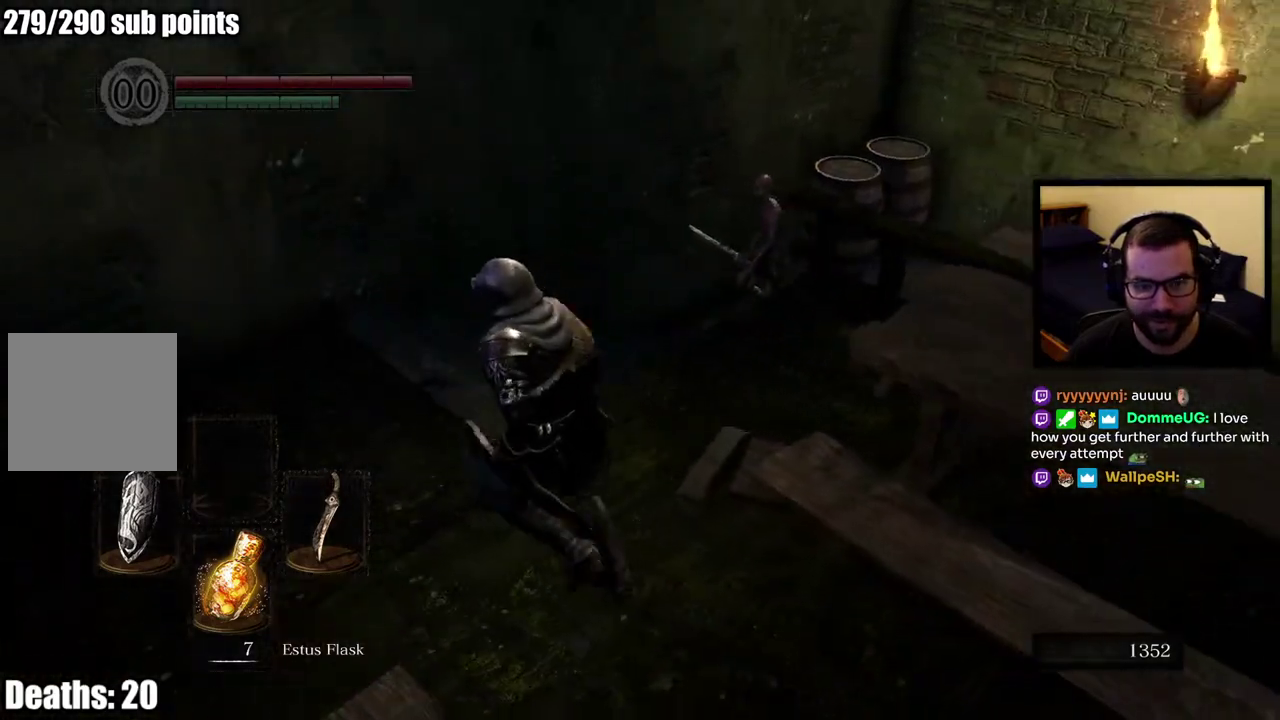
{"buttons": [], "left_stick": "up", "right_stick": "center", "button_events": [[183, "R3", "down"], [300, "R3", "up"]]}
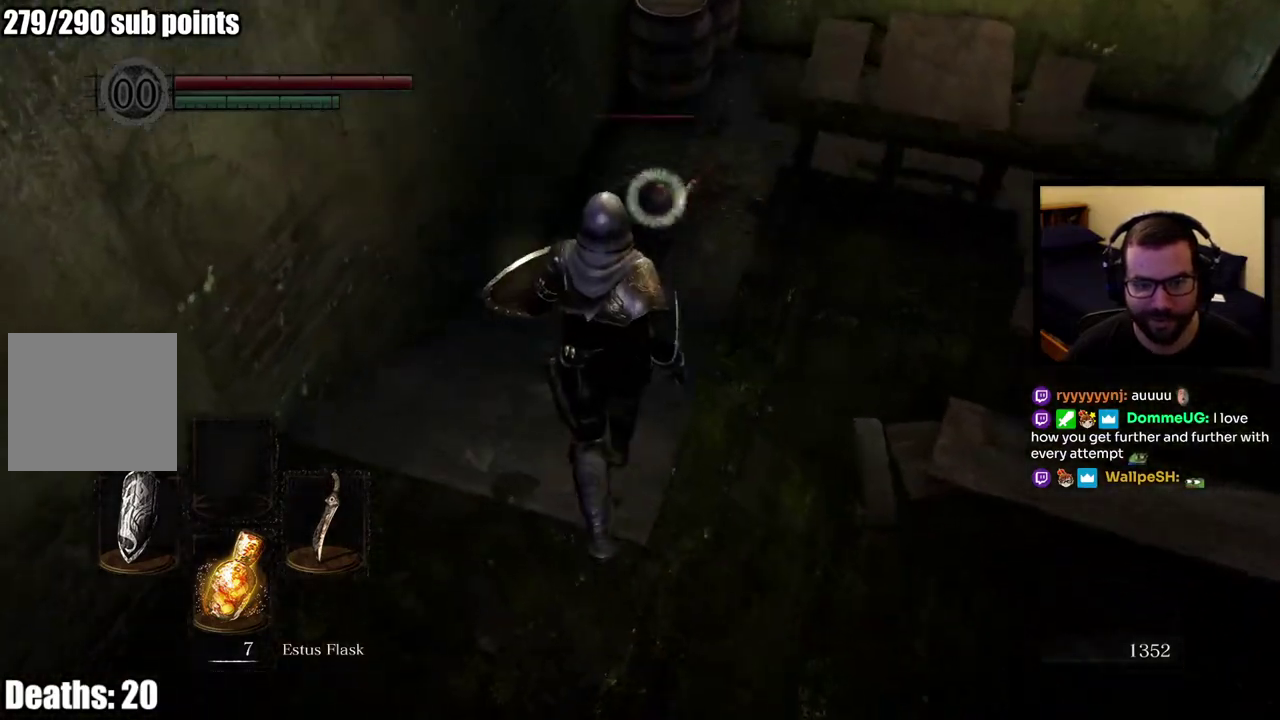
{"buttons": ["L1"], "left_stick": "center", "right_stick": "center", "button_events": [[33, "L1", "down"]]}
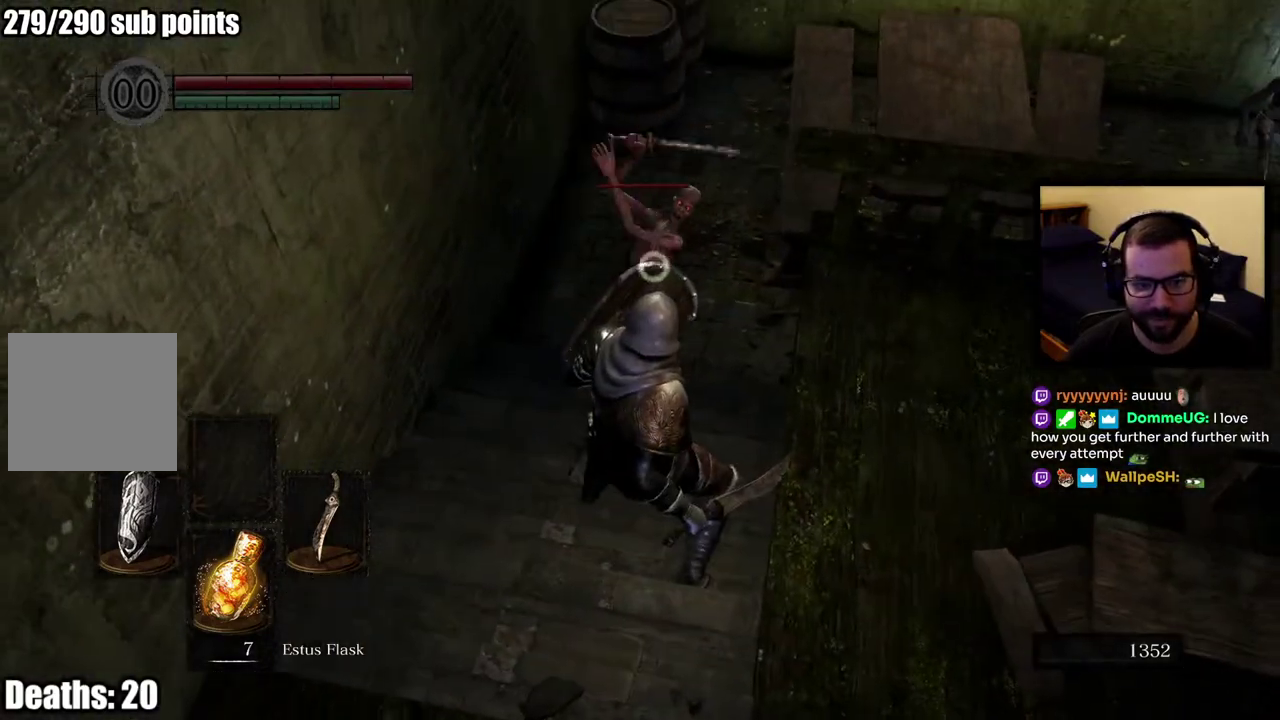
{"buttons": ["L1"], "left_stick": "center", "right_stick": "center", "button_events": []}
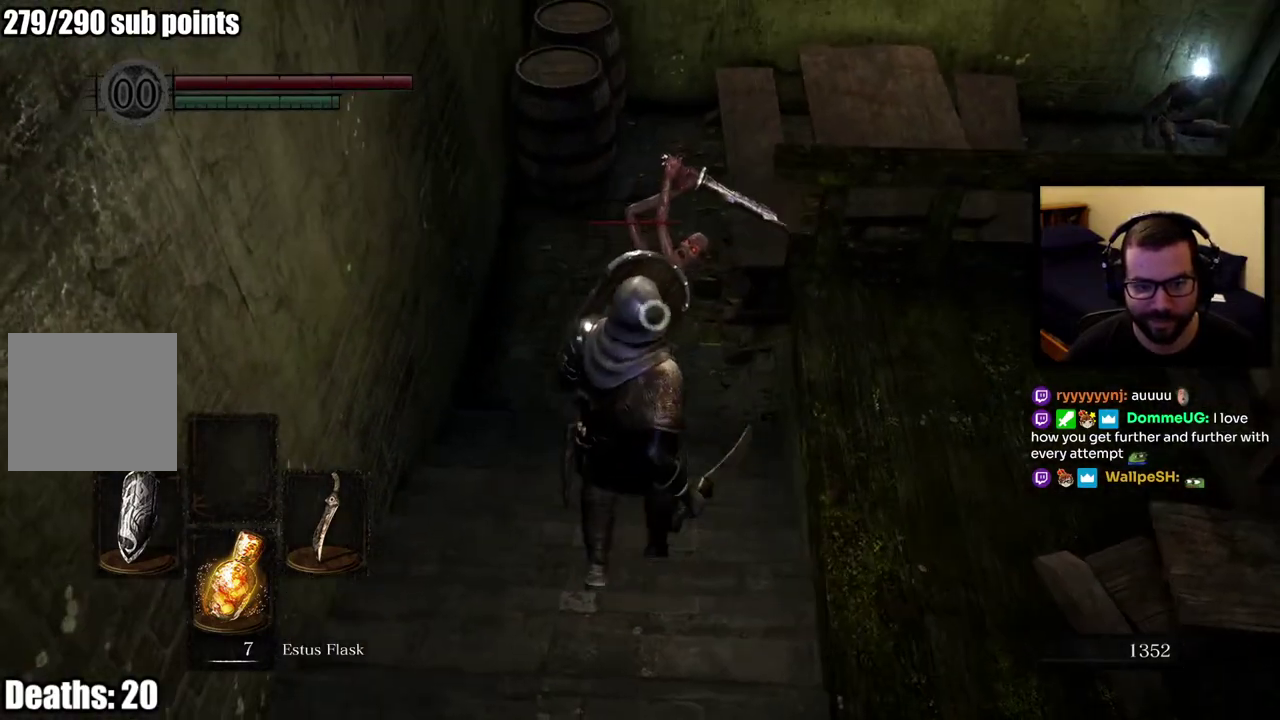
{"buttons": ["L1"], "left_stick": "center", "right_stick": "center", "button_events": []}
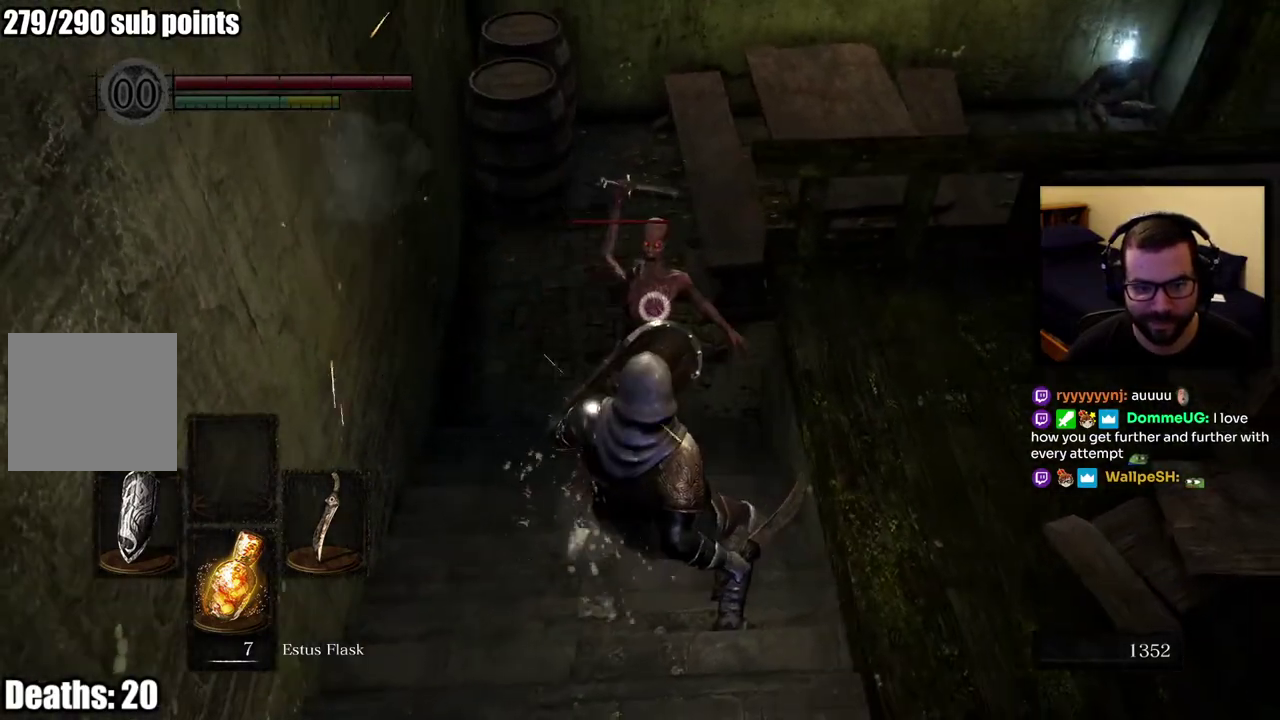
{"buttons": ["R1"], "left_stick": "up", "right_stick": "center", "button_events": [[100, "L1", "up"], [250, "L1", "down"], [467, "R1", "down"], [500, "L1", "up"]]}
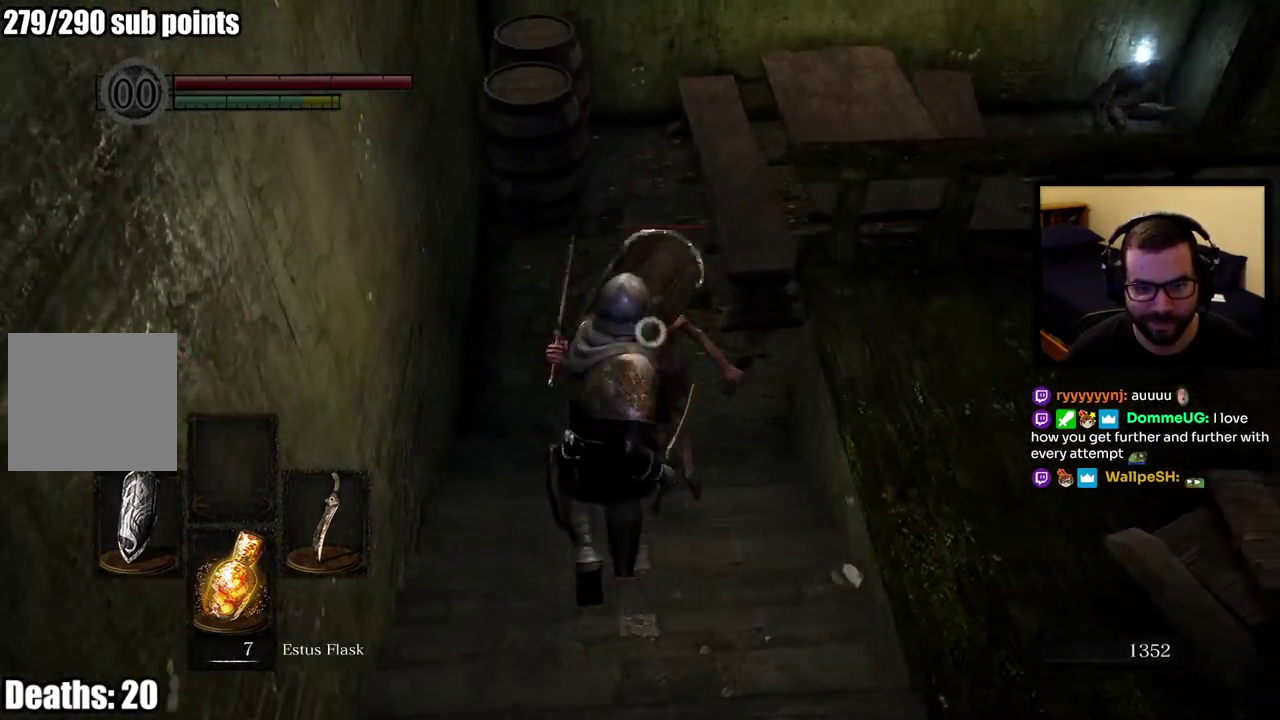
{"buttons": ["R1"], "left_stick": "up", "right_stick": "center", "button_events": [[100, "R1", "up"], [150, "R1", "down"], [267, "R1", "up"], [317, "R1", "down"], [450, "R1", "up"], [500, "R1", "down"]]}
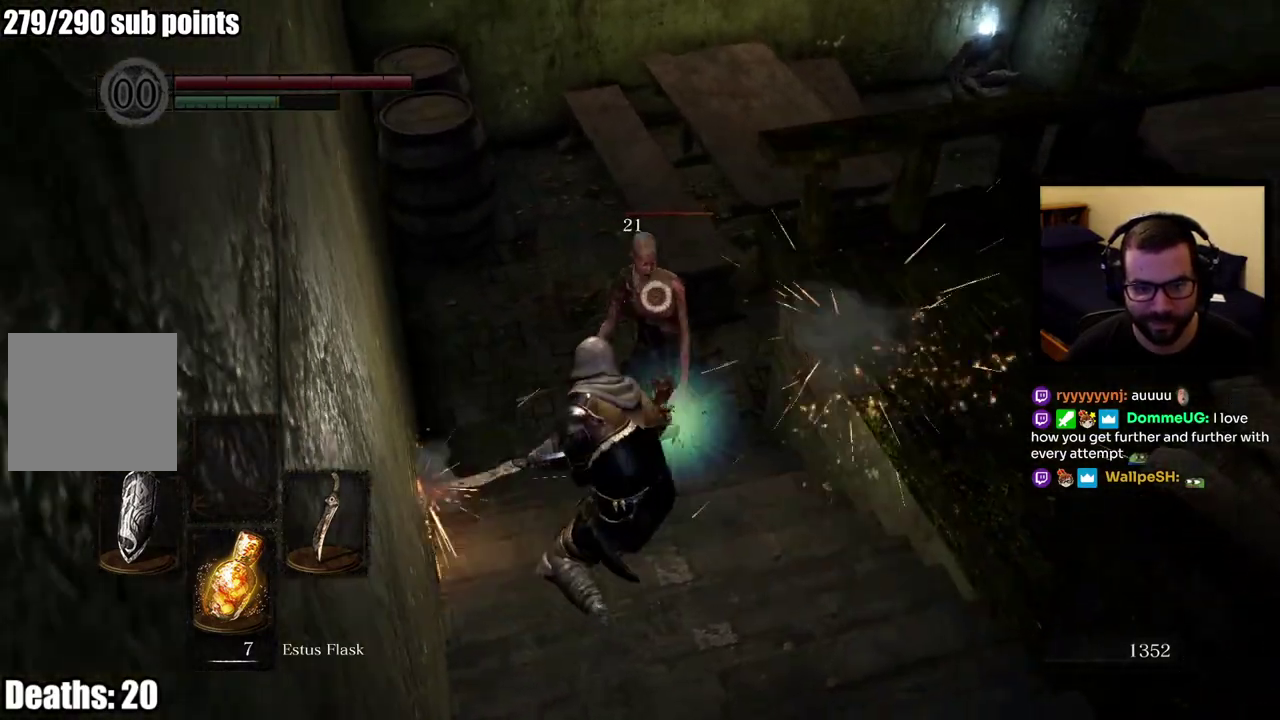
{"buttons": [], "left_stick": "up-right", "right_stick": "center", "button_events": [[133, "R1", "up"], [200, "R1", "down"], [317, "R1", "up"], [383, "R1", "down"], [500, "R1", "up"]]}
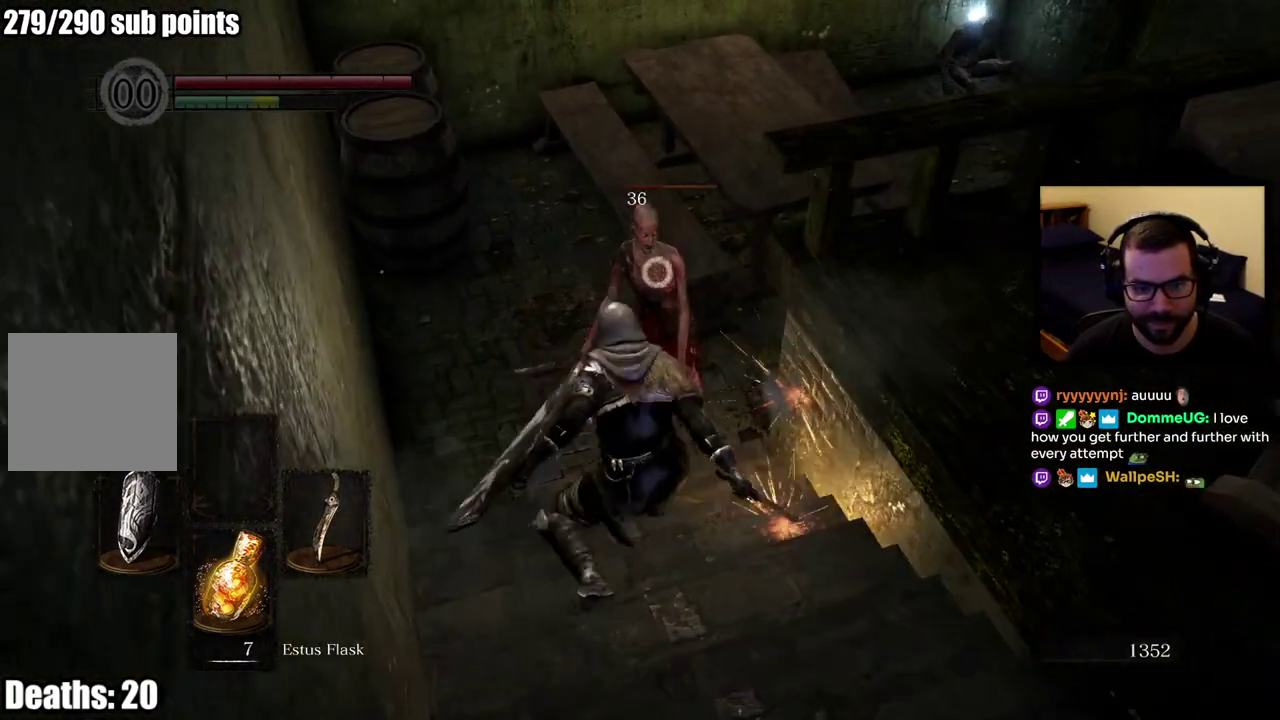
{"buttons": ["R1"], "left_stick": "up", "right_stick": "center", "button_events": [[67, "R1", "down"], [350, "R1", "up"], [433, "R1", "down"]]}
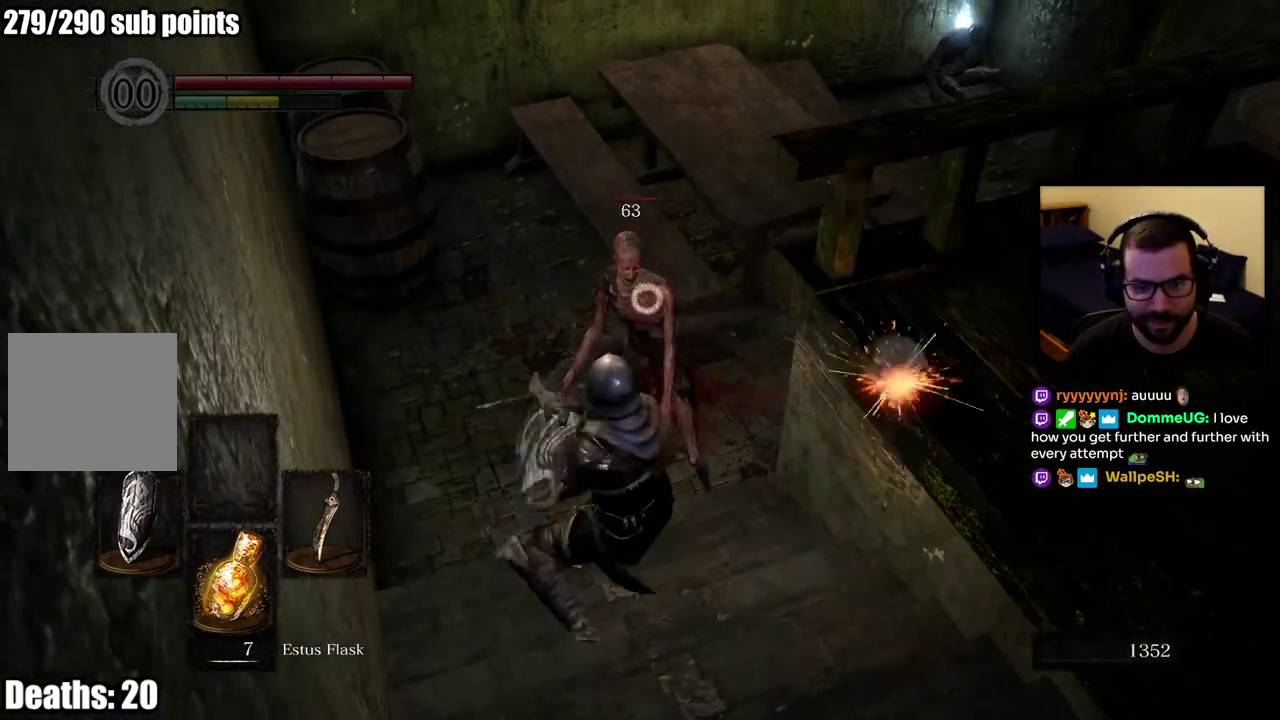
{"buttons": ["R1"], "left_stick": "up", "right_stick": "center", "button_events": [[50, "R1", "up"], [117, "R1", "down"], [217, "R1", "up"], [283, "R1", "down"], [400, "R1", "up"], [450, "R1", "down"]]}
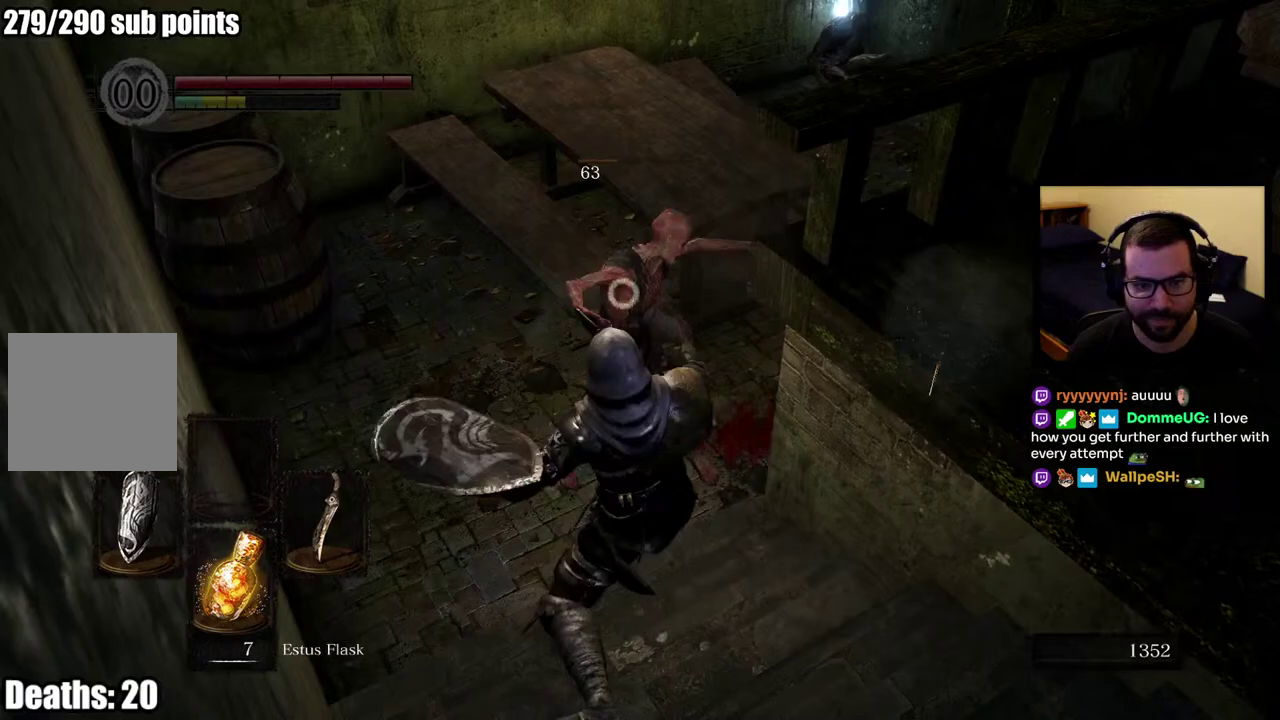
{"buttons": [], "left_stick": "up", "right_stick": "center", "button_events": [[67, "R1", "up"]]}
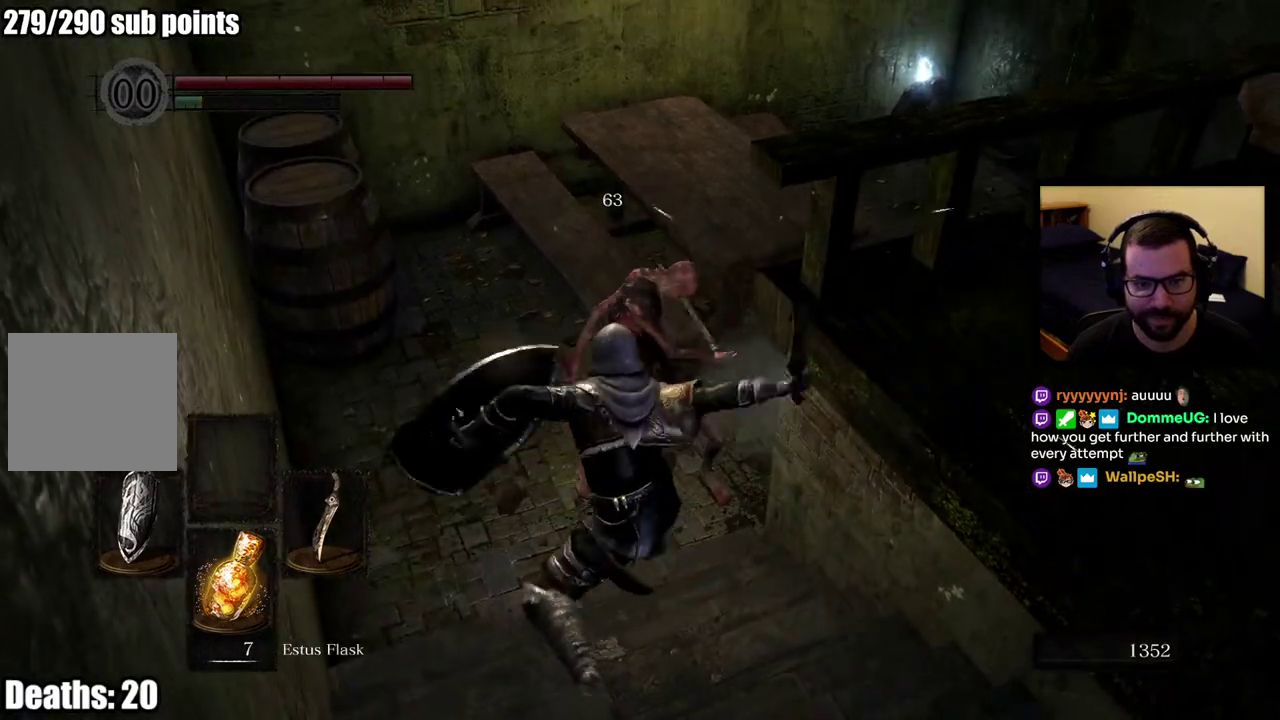
{"buttons": [], "left_stick": "center", "right_stick": "center", "button_events": []}
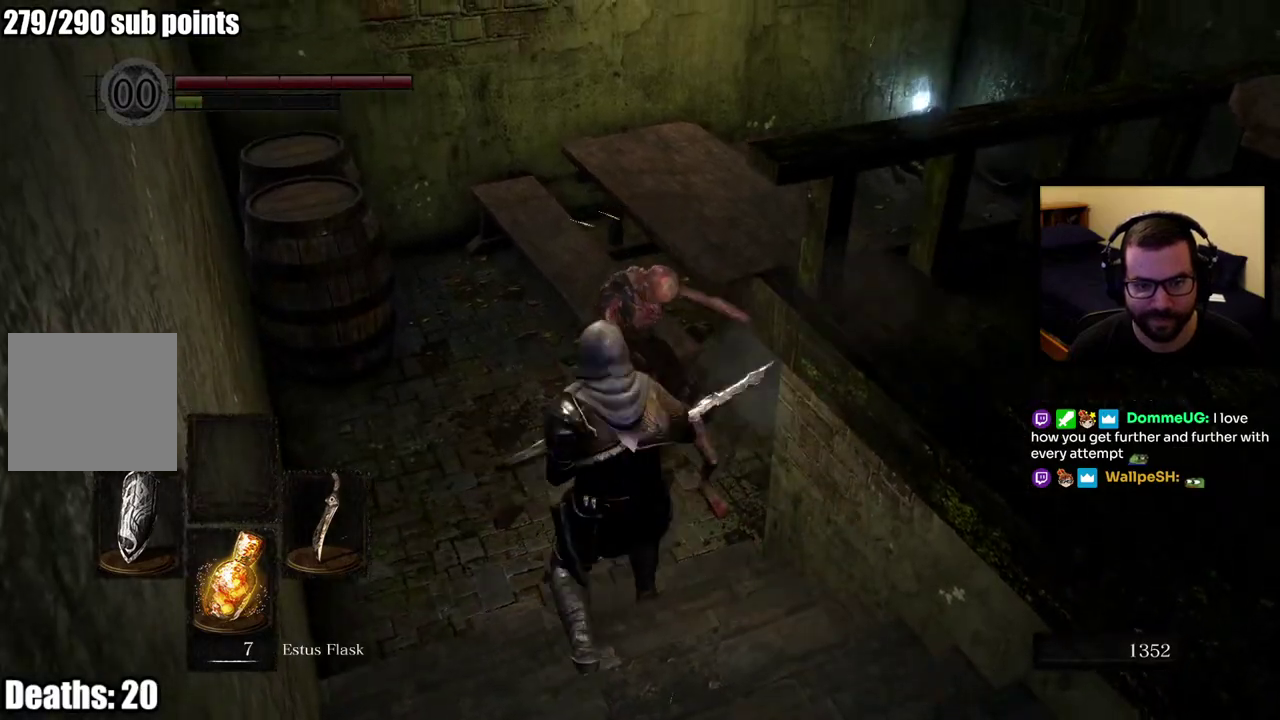
{"buttons": [], "left_stick": "up-left", "right_stick": "center", "button_events": []}
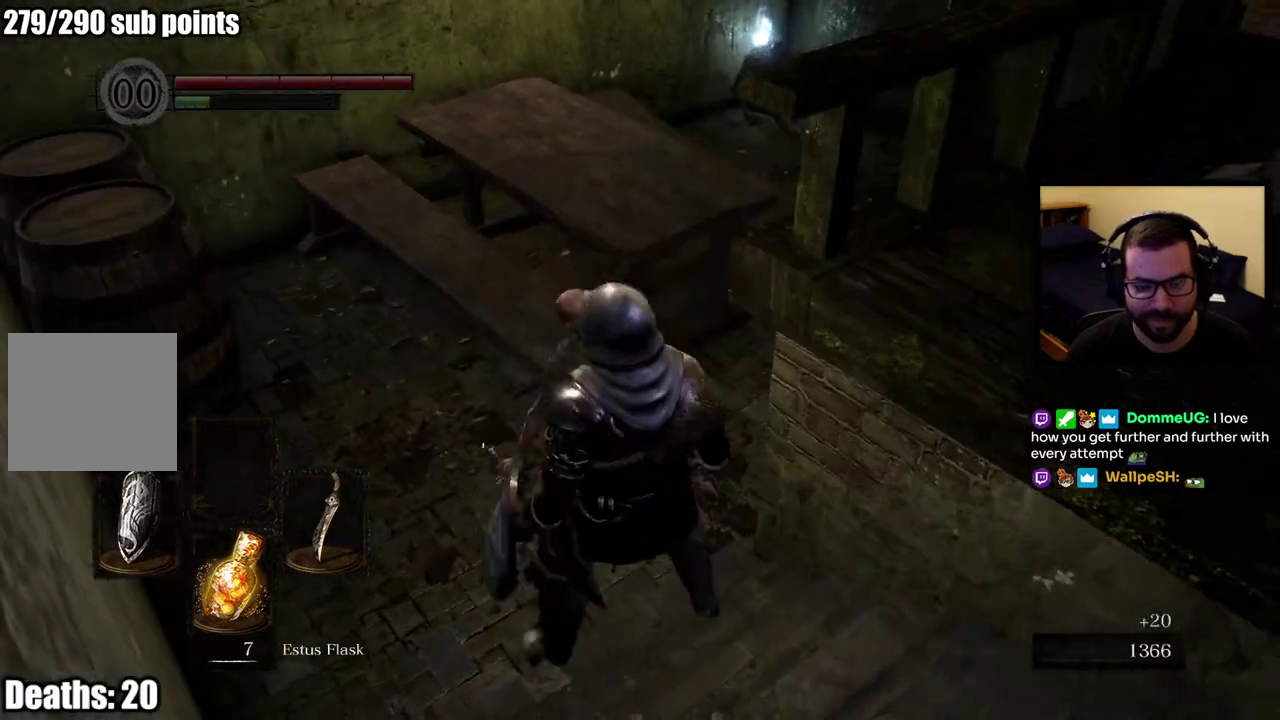
{"buttons": [], "left_stick": "center", "right_stick": "center", "button_events": []}
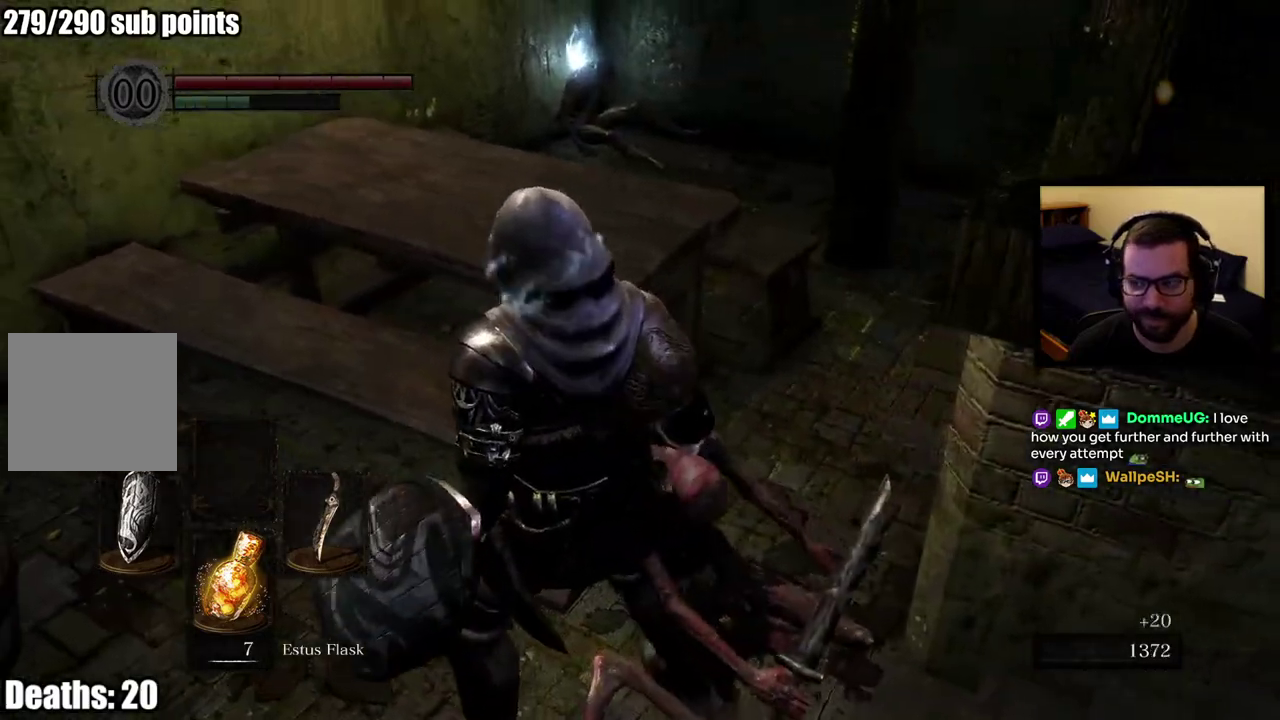
{"buttons": [], "left_stick": "center", "right_stick": "right", "button_events": []}
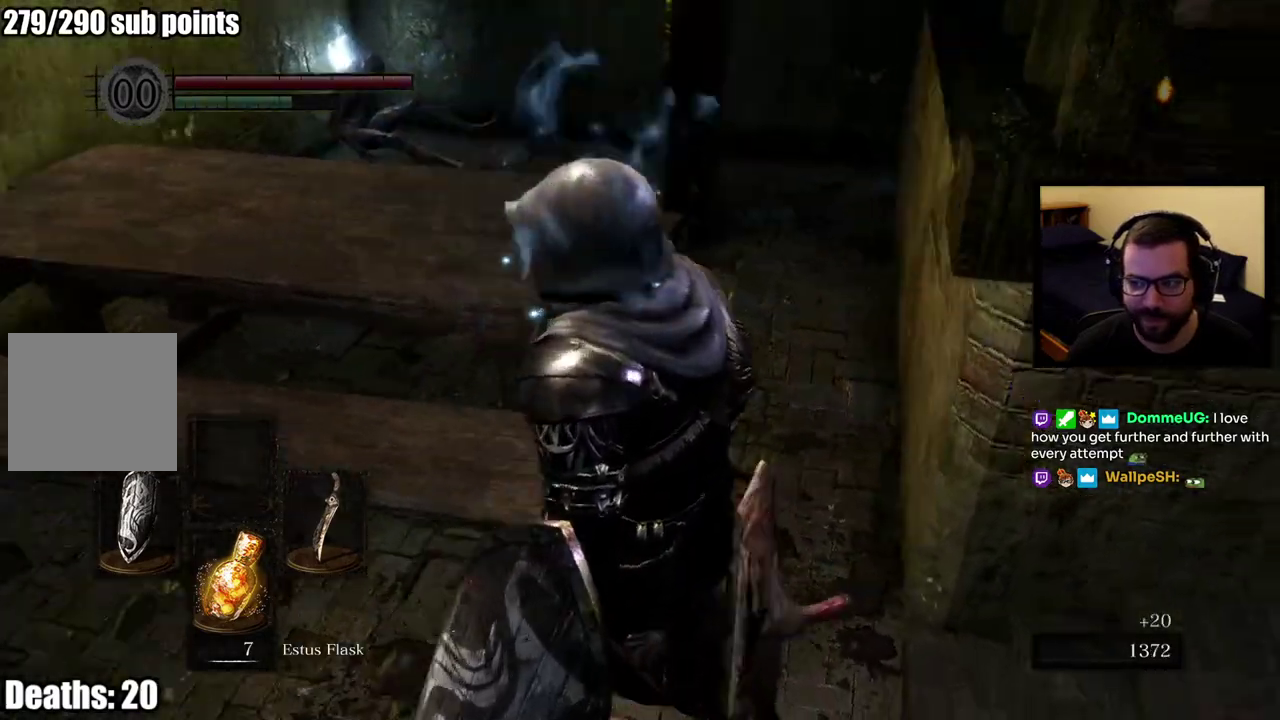
{"buttons": [], "left_stick": "up", "right_stick": "center", "button_events": []}
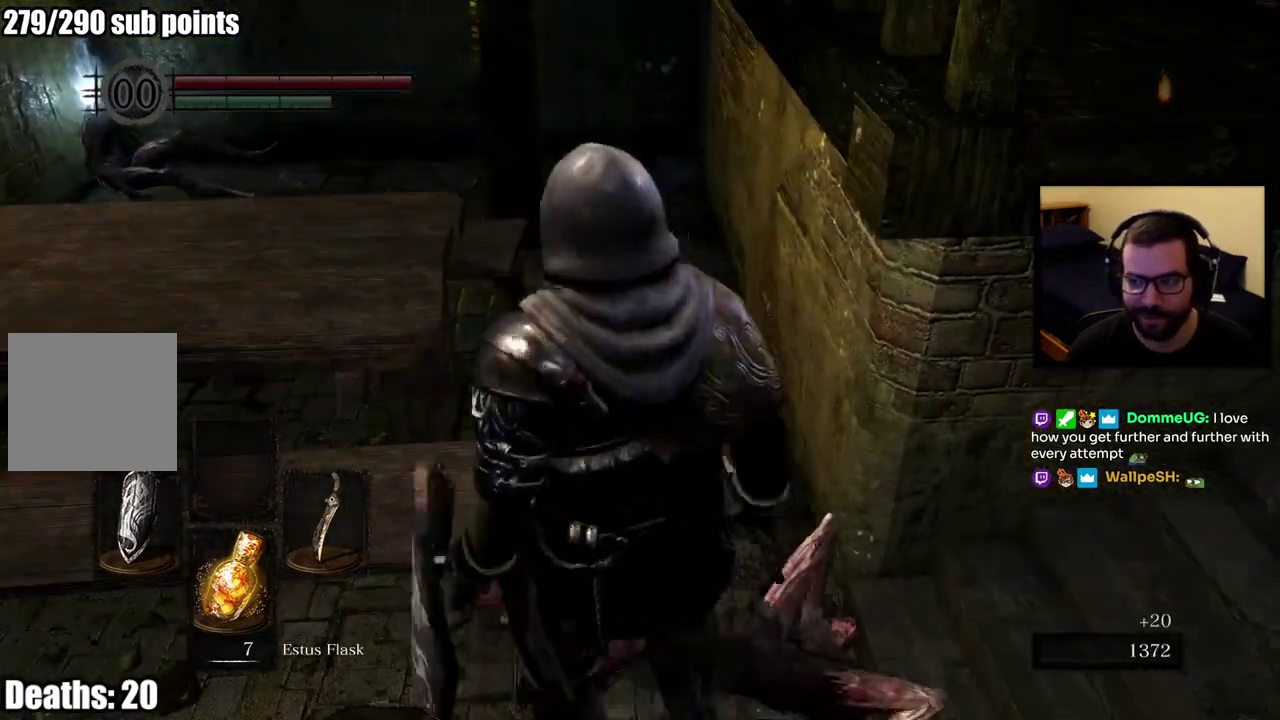
{"buttons": [], "left_stick": "up", "right_stick": "center", "button_events": []}